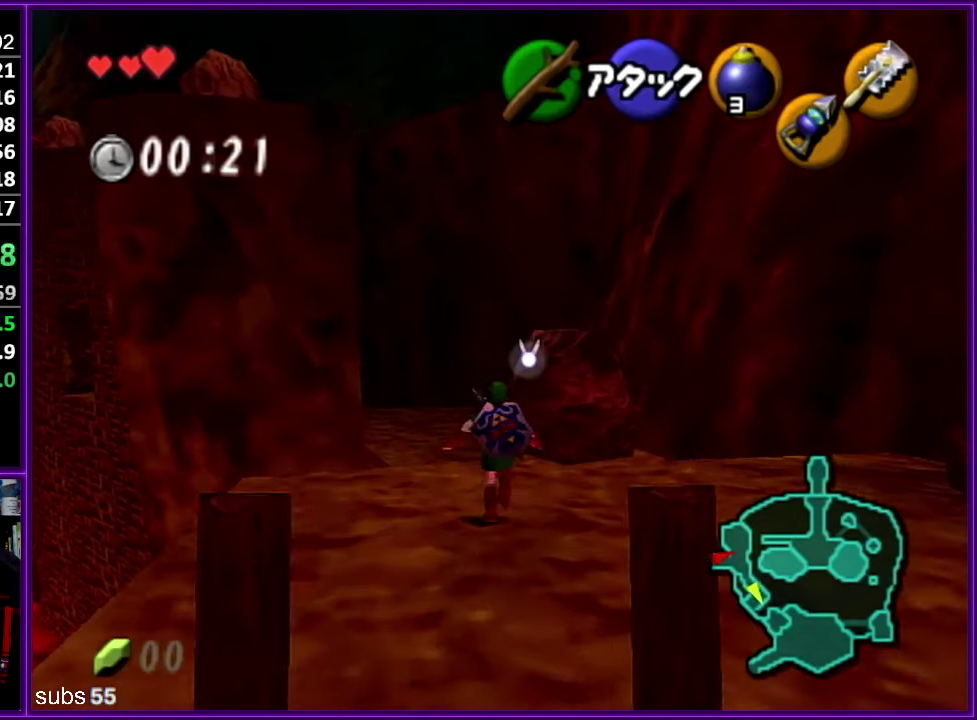
Gameplay with a controller (Nintendo layout); each line is a JSON object with the inputs held at the frame after it. "events" lists button and stick changes between this image and that frame as [ms after this image, input, new state], when the widget could be followed in between. Not read: DPAD_DOWN DPAD_LEFT DPAD_RIGHT DPAD_UP L3 R3.
{"buttons": [], "left_stick": "up", "events": [[234, "A", "down"], [367, "A", "up"]]}
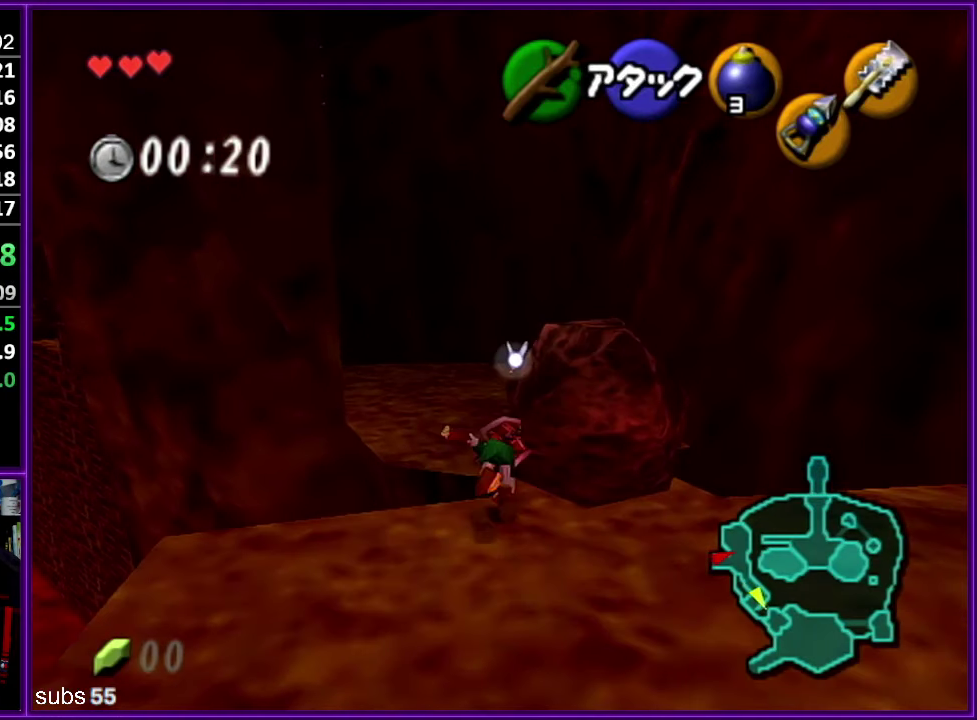
{"buttons": ["R1", "Z"], "left_stick": "up", "events": [[250, "Z", "down"], [317, "C_DOWN", "down"], [384, "R1", "down"], [484, "C_DOWN", "up"]]}
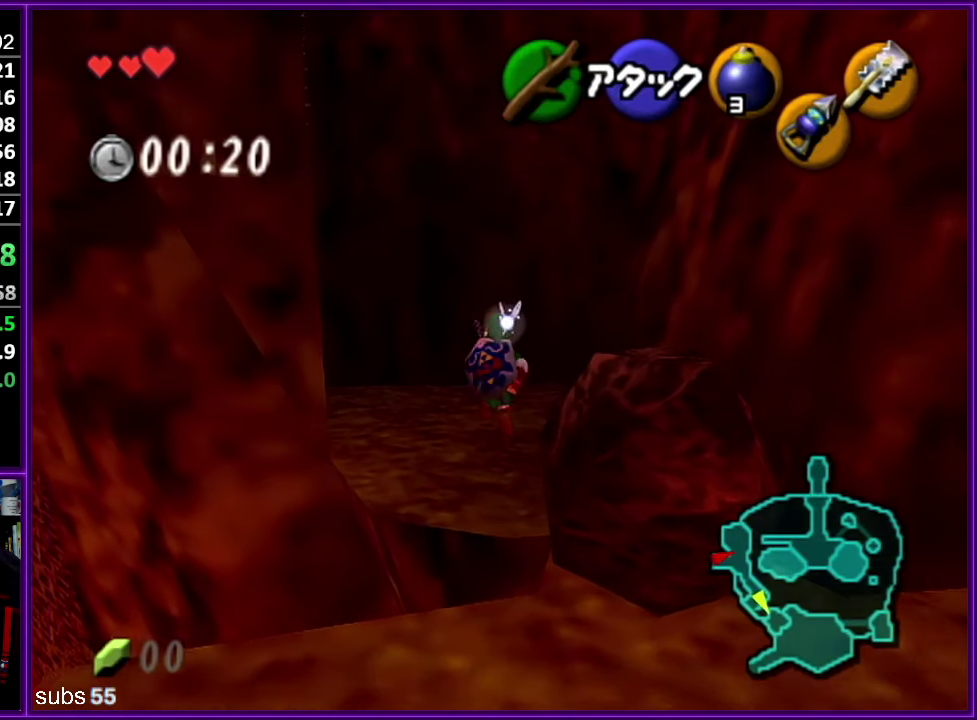
{"buttons": [], "left_stick": "up", "events": [[167, "R1", "up"], [284, "Z", "up"]]}
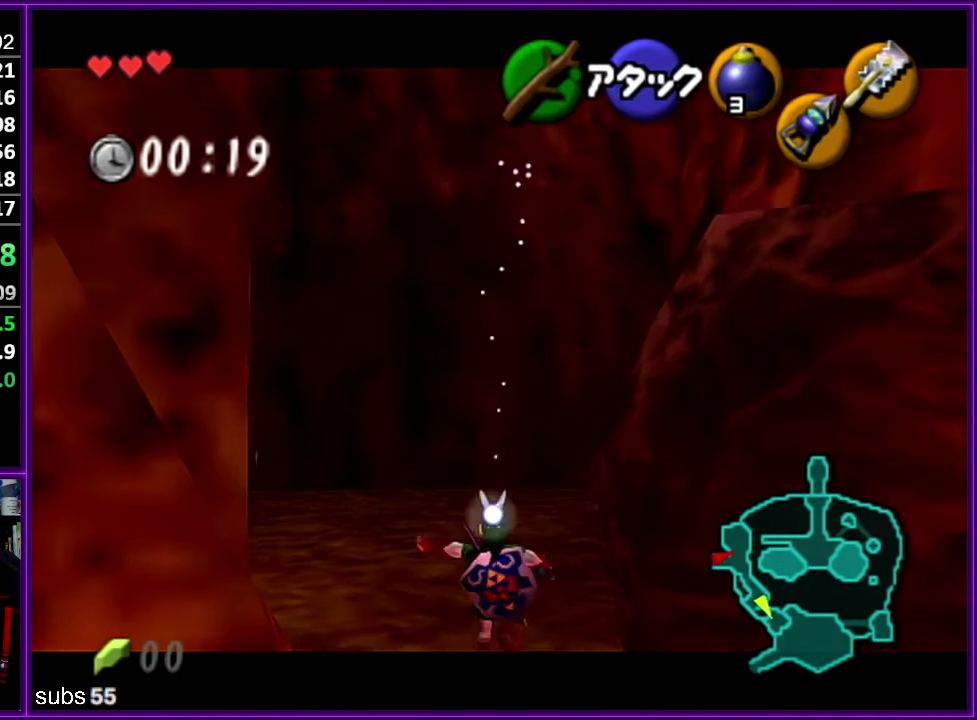
{"buttons": [], "left_stick": "up", "events": [[34, "A", "down"], [167, "A", "up"]]}
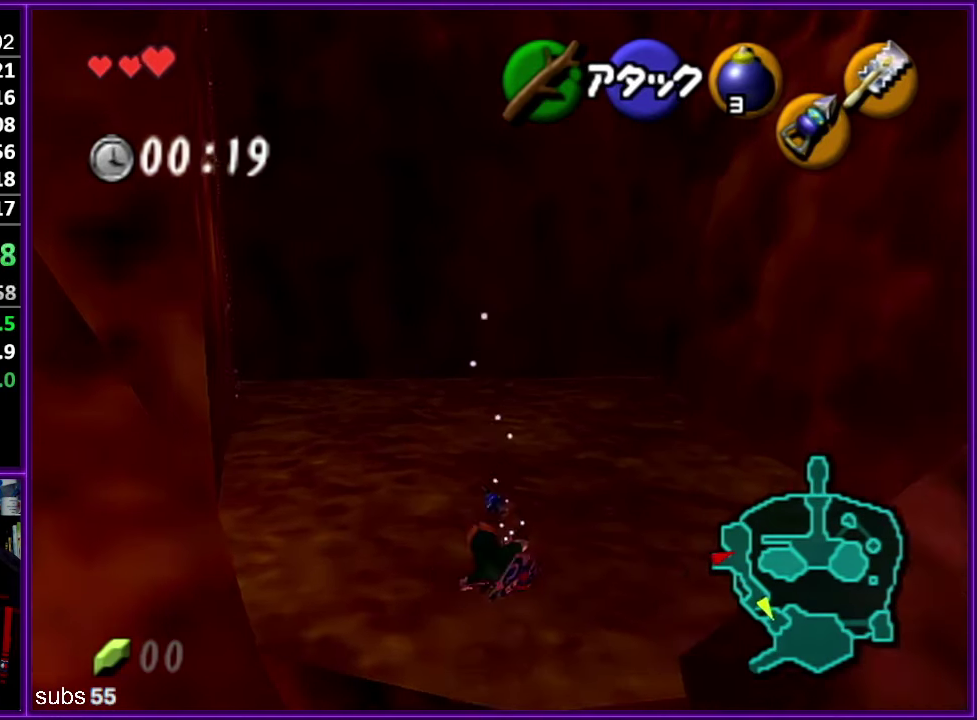
{"buttons": [], "left_stick": "up", "events": [[250, "A", "down"], [434, "A", "up"]]}
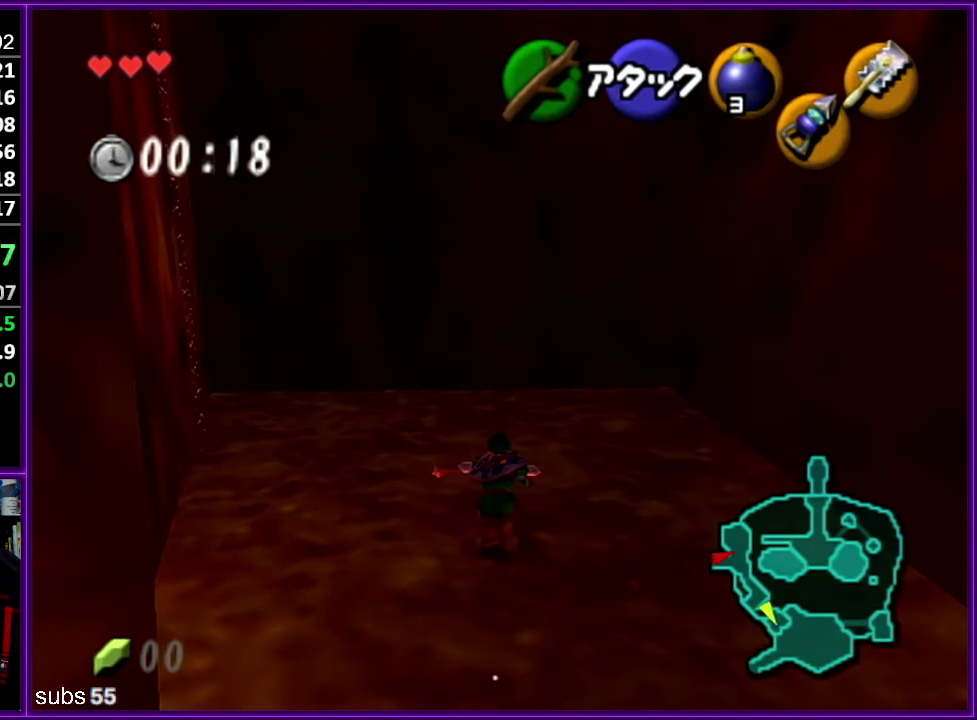
{"buttons": ["C_DOWN"], "left_stick": "center", "events": [[284, "left_stick", "center"], [450, "left_stick", "left"], [500, "C_DOWN", "down"], [500, "left_stick", "center"]]}
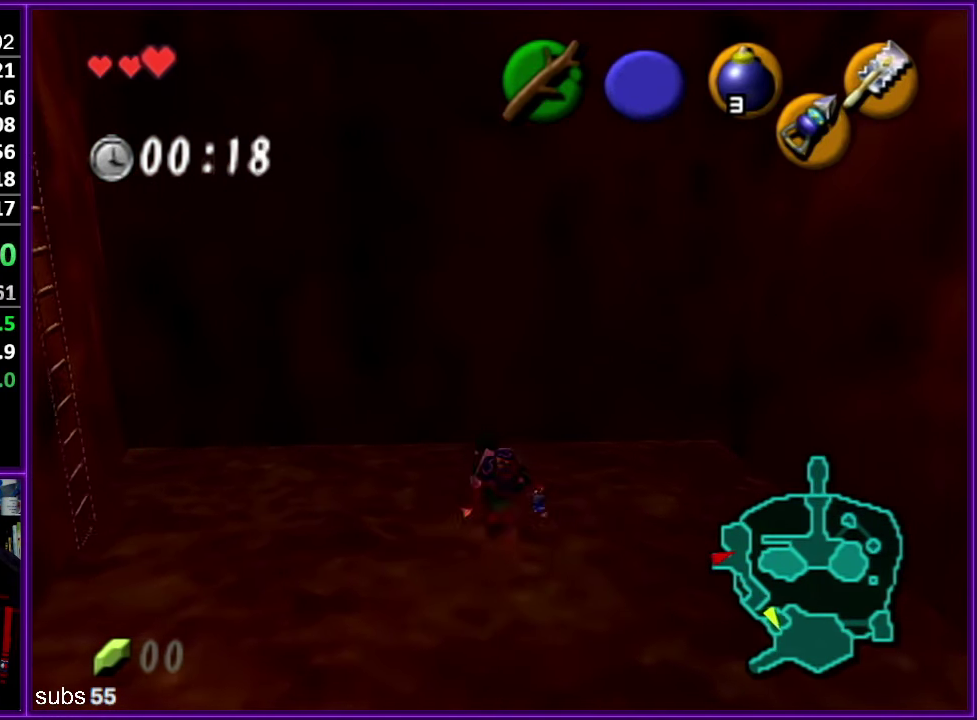
{"buttons": ["C_DOWN"], "left_stick": "center", "events": []}
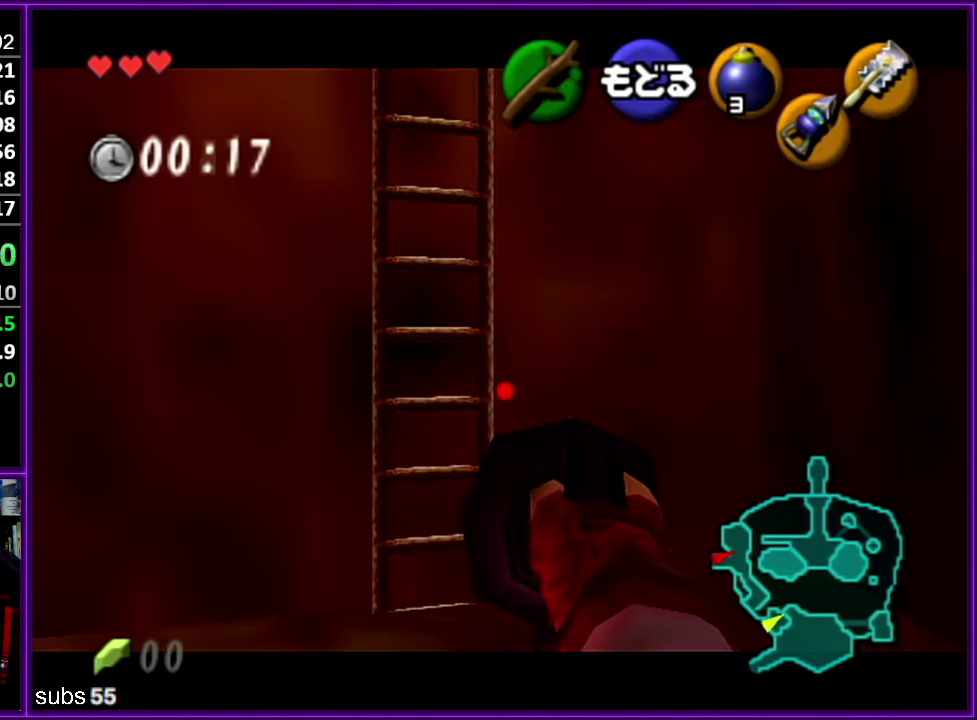
{"buttons": ["C_DOWN"], "left_stick": "down", "events": [[34, "left_stick", "down"]]}
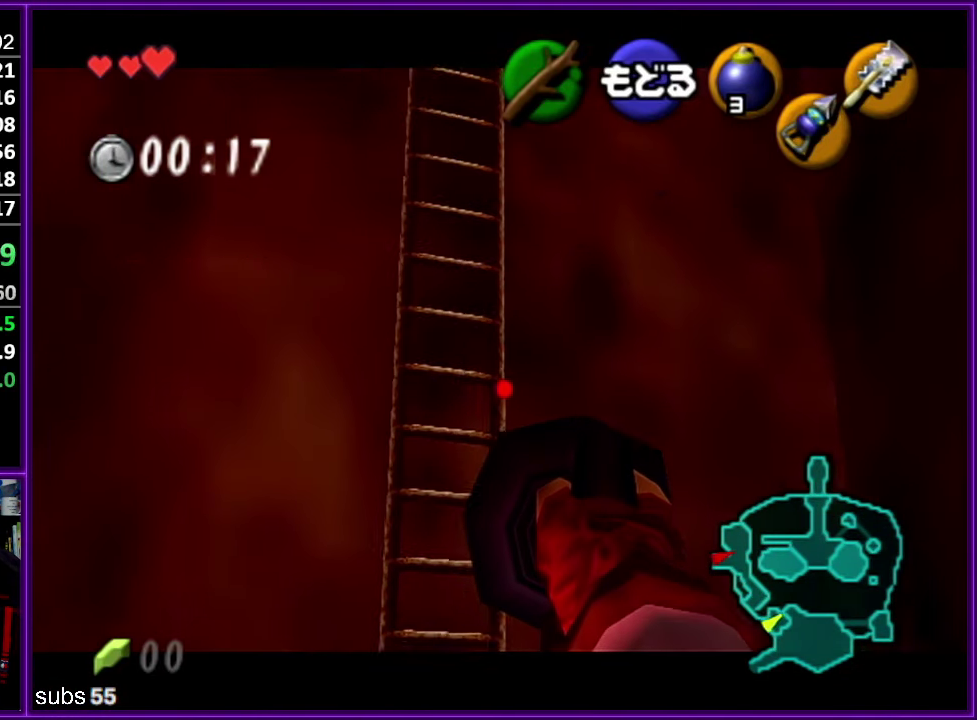
{"buttons": ["C_DOWN"], "left_stick": "center", "events": [[317, "left_stick", "center"]]}
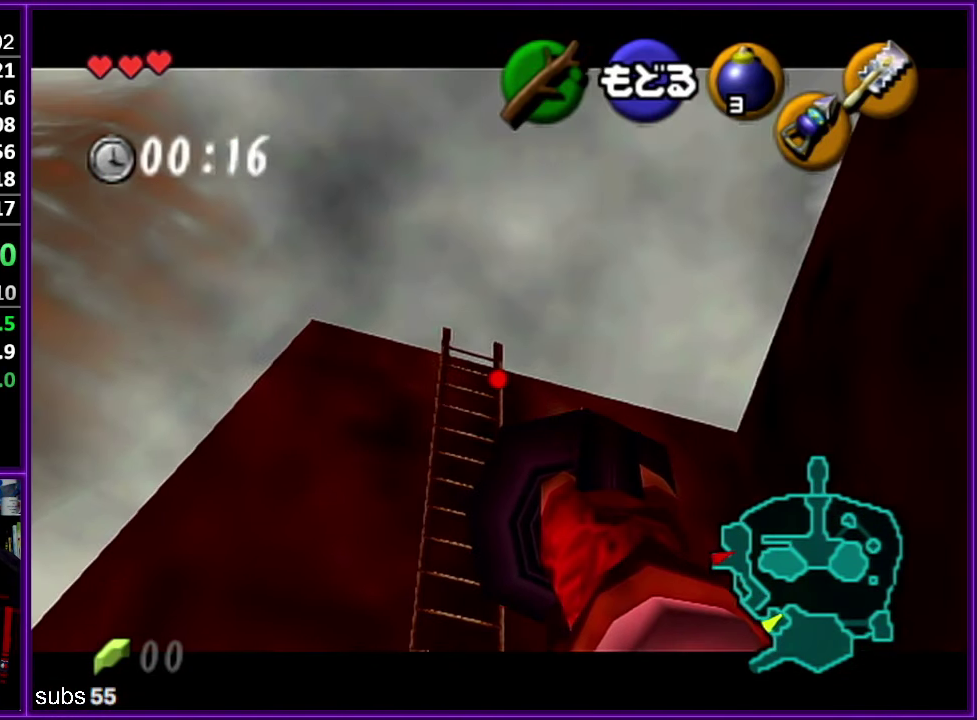
{"buttons": ["C_DOWN"], "left_stick": "center", "events": [[317, "left_stick", "down-left"], [500, "left_stick", "center"]]}
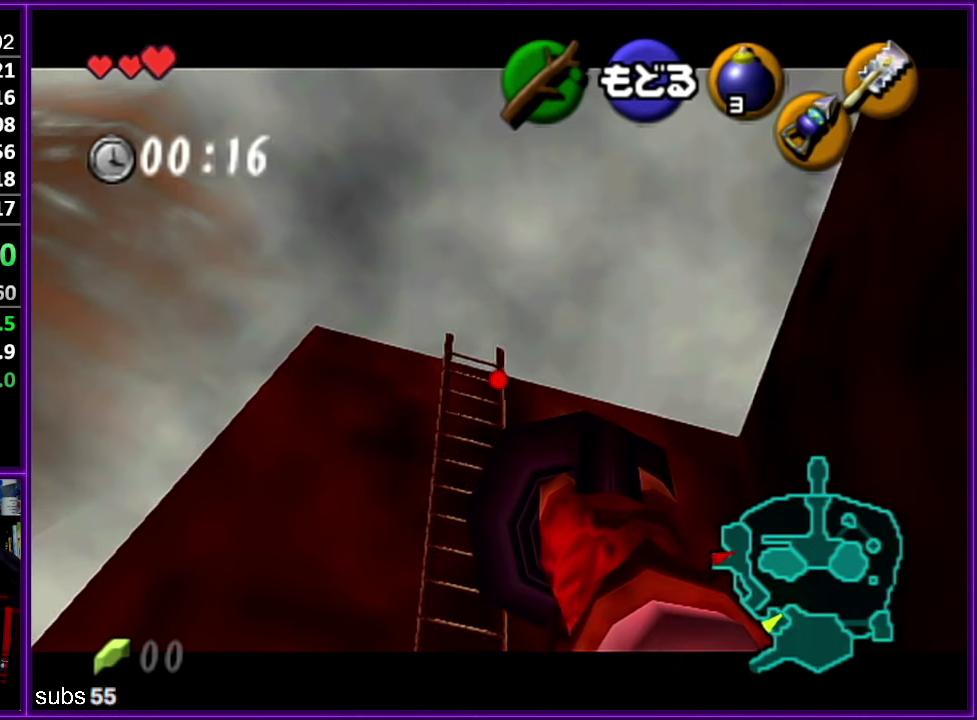
{"buttons": [], "left_stick": "center", "events": [[66, "C_DOWN", "up"]]}
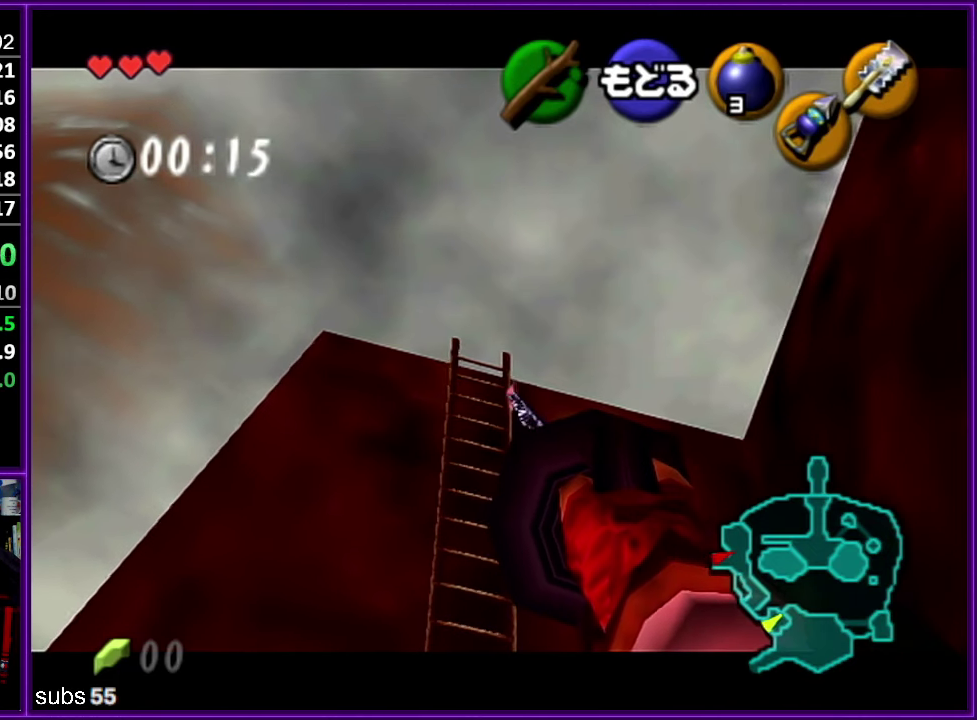
{"buttons": [], "left_stick": "up", "events": [[450, "left_stick", "up"]]}
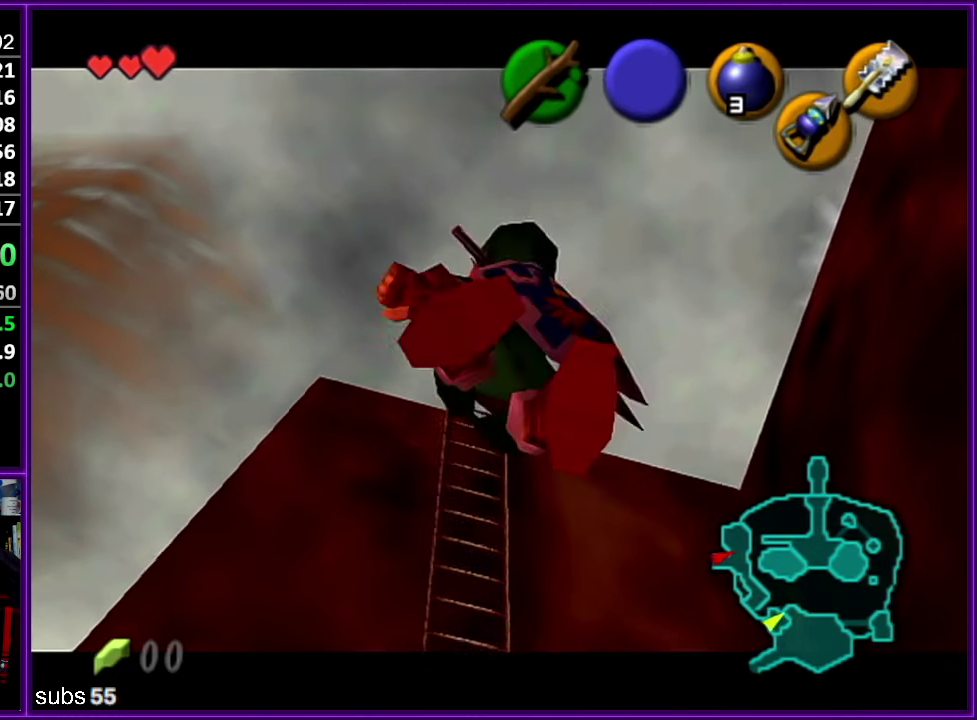
{"buttons": [], "left_stick": "up", "events": []}
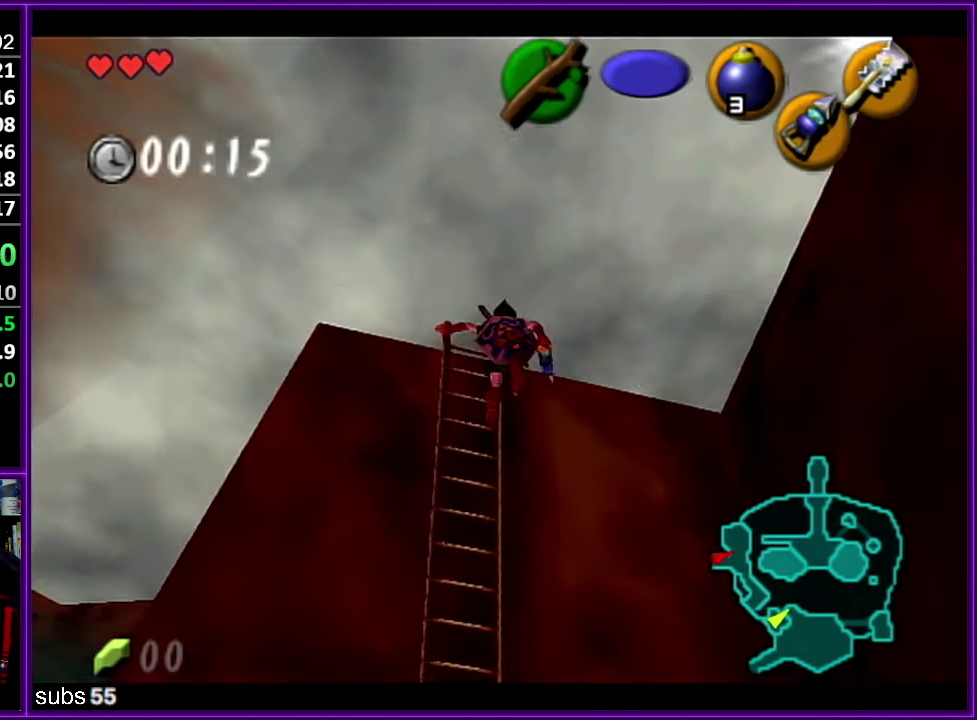
{"buttons": ["Z"], "left_stick": "center", "events": [[283, "Z", "down"], [283, "left_stick", "center"]]}
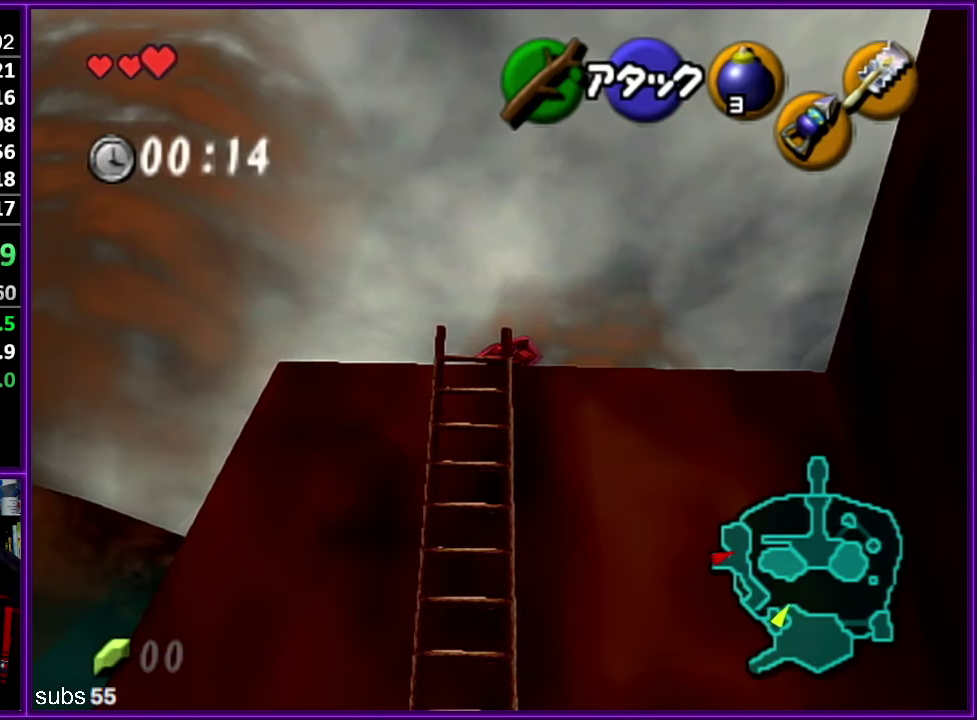
{"buttons": [], "left_stick": "center", "events": [[66, "Z", "up"]]}
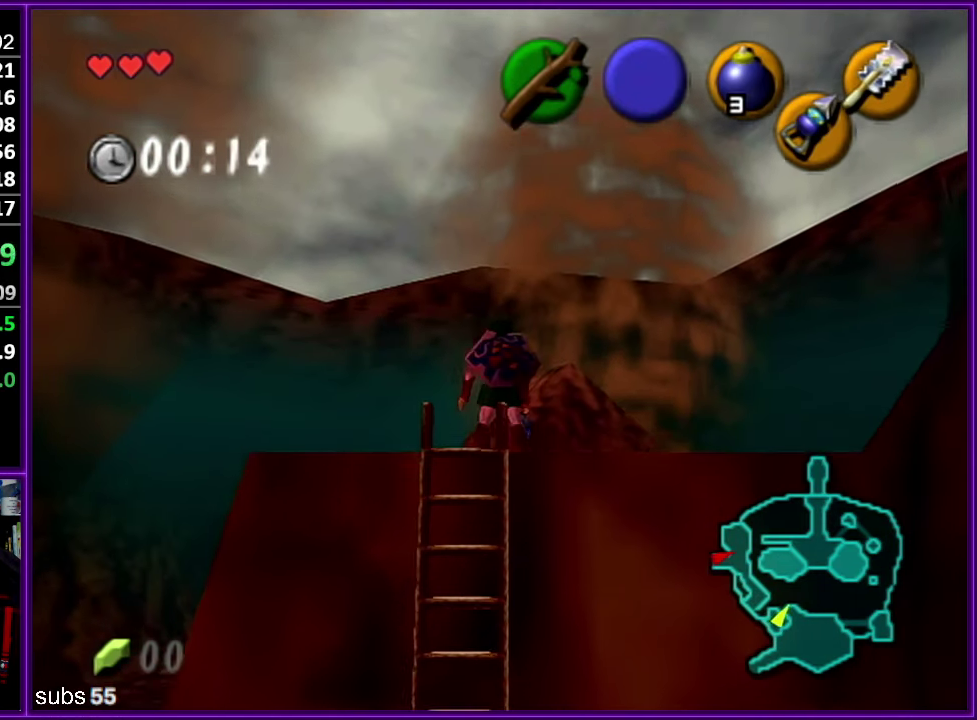
{"buttons": ["Z"], "left_stick": "down", "events": [[83, "left_stick", "left"], [200, "left_stick", "center"], [250, "Z", "down"], [350, "left_stick", "down"]]}
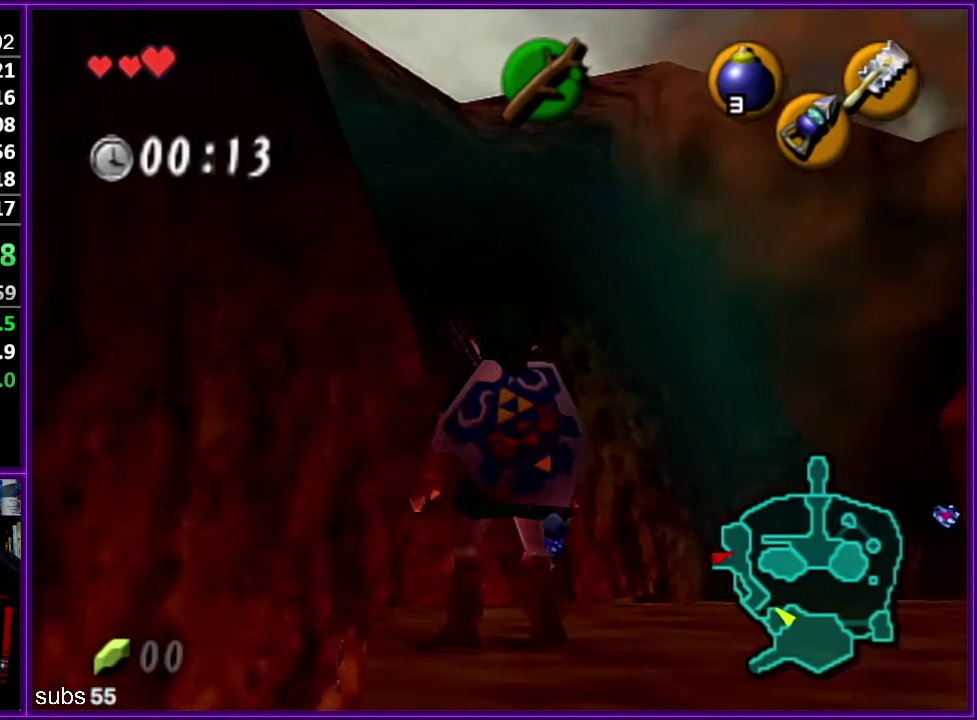
{"buttons": ["Z"], "left_stick": "down", "events": []}
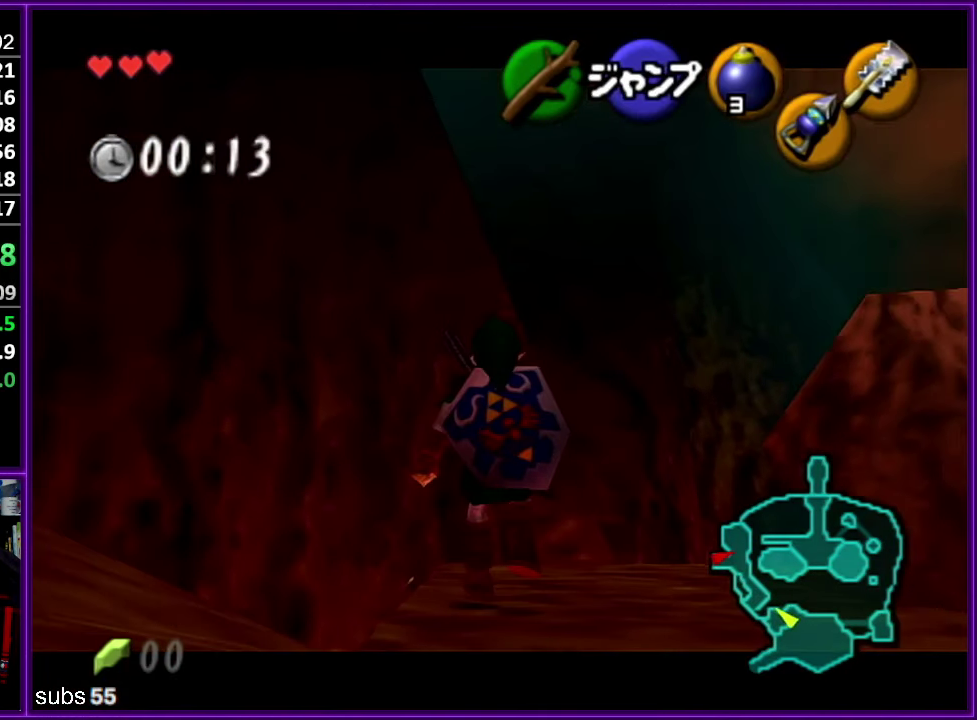
{"buttons": ["Z"], "left_stick": "down", "events": []}
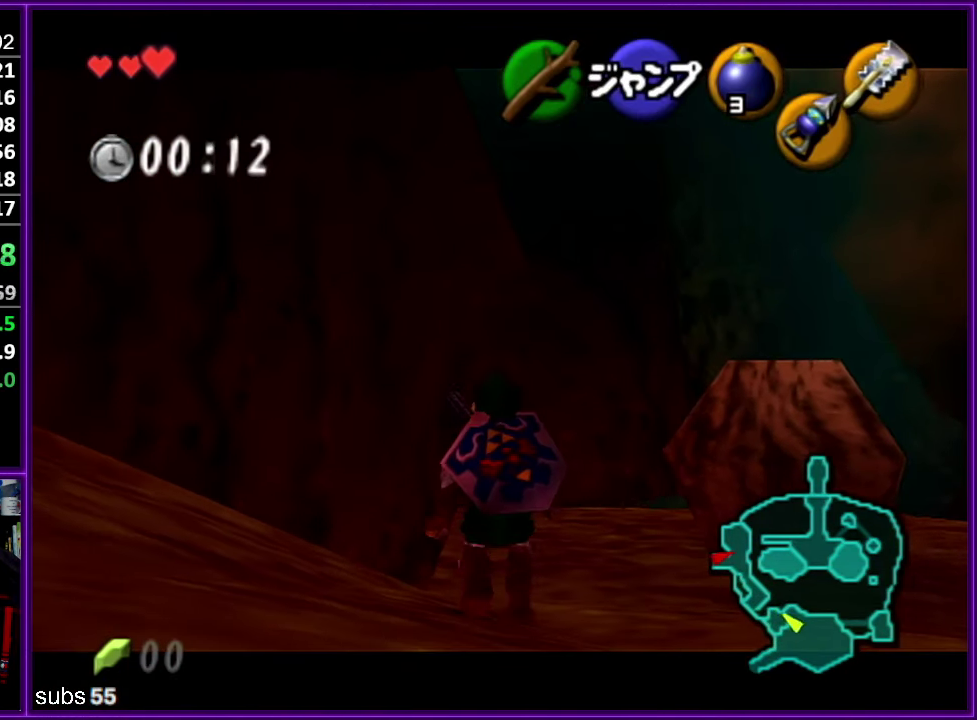
{"buttons": ["Z", "C_DOWN"], "left_stick": "down", "events": [[450, "C_DOWN", "down"]]}
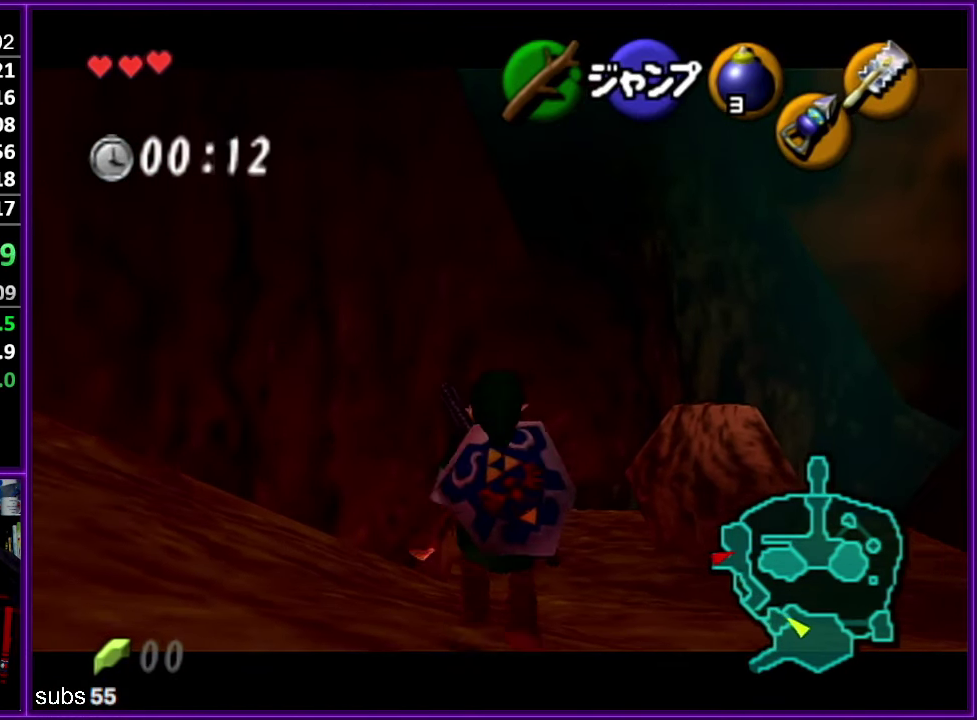
{"buttons": ["Z"], "left_stick": "down", "events": [[33, "R1", "down"], [83, "C_DOWN", "up"], [300, "R1", "up"]]}
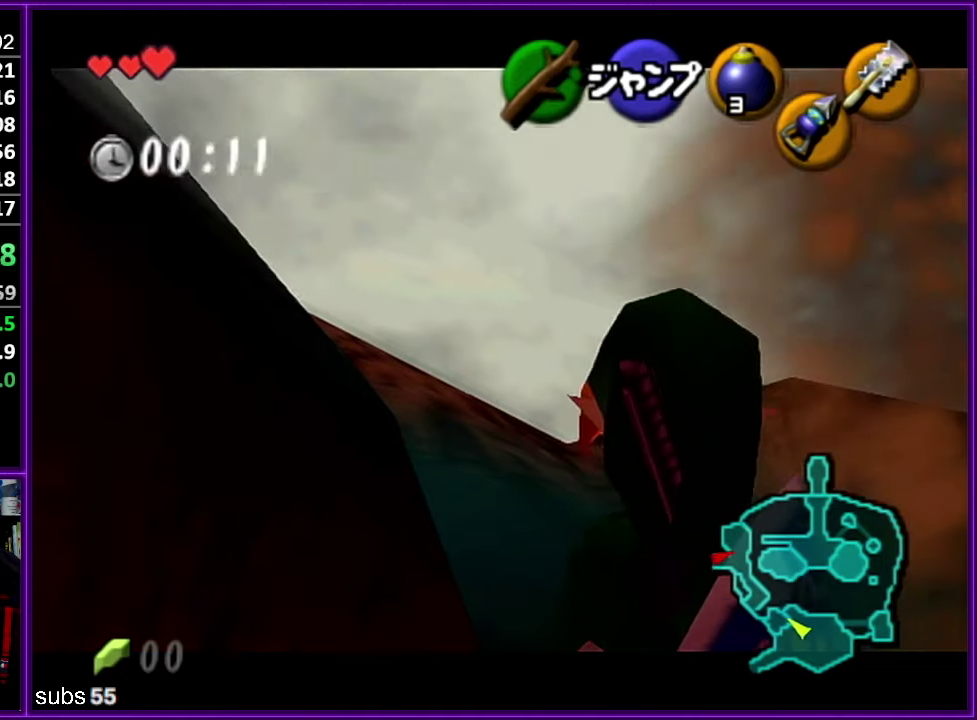
{"buttons": ["R1", "Z"], "left_stick": "down", "events": [[333, "A", "down"], [467, "R1", "down"], [483, "A", "up"]]}
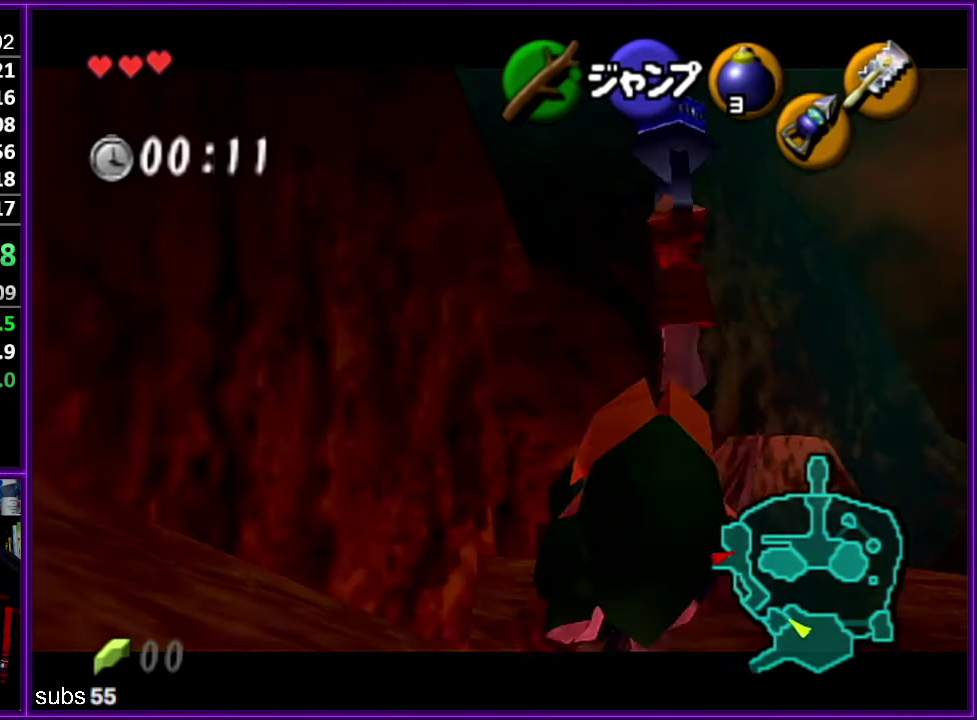
{"buttons": [], "left_stick": "down", "events": [[183, "R1", "up"], [283, "Z", "up"]]}
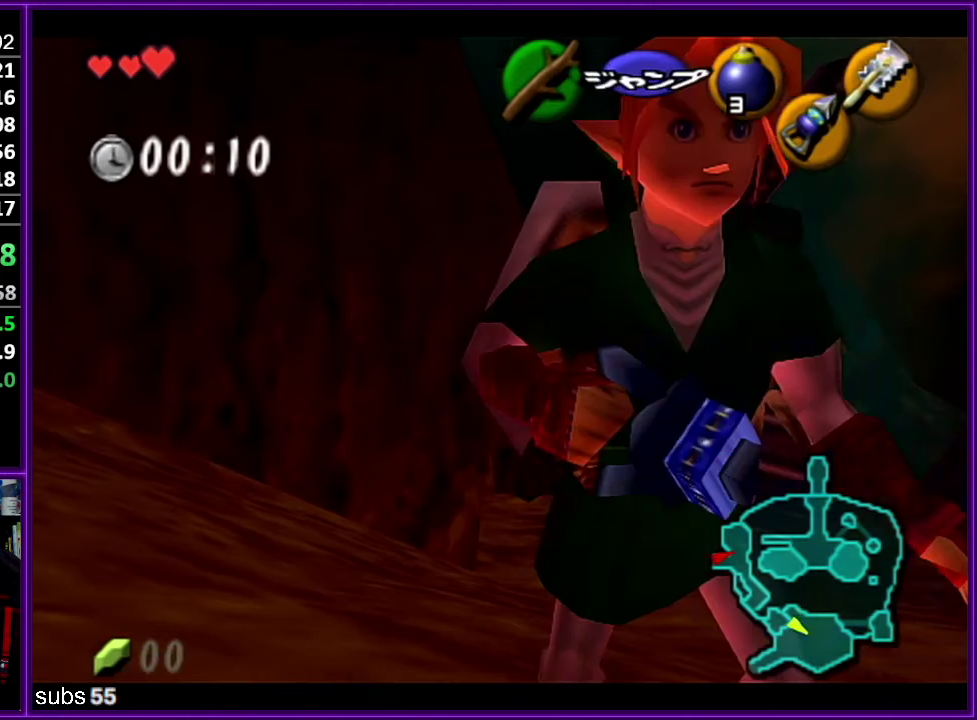
{"buttons": [], "left_stick": "down-left", "events": [[333, "left_stick", "down-left"]]}
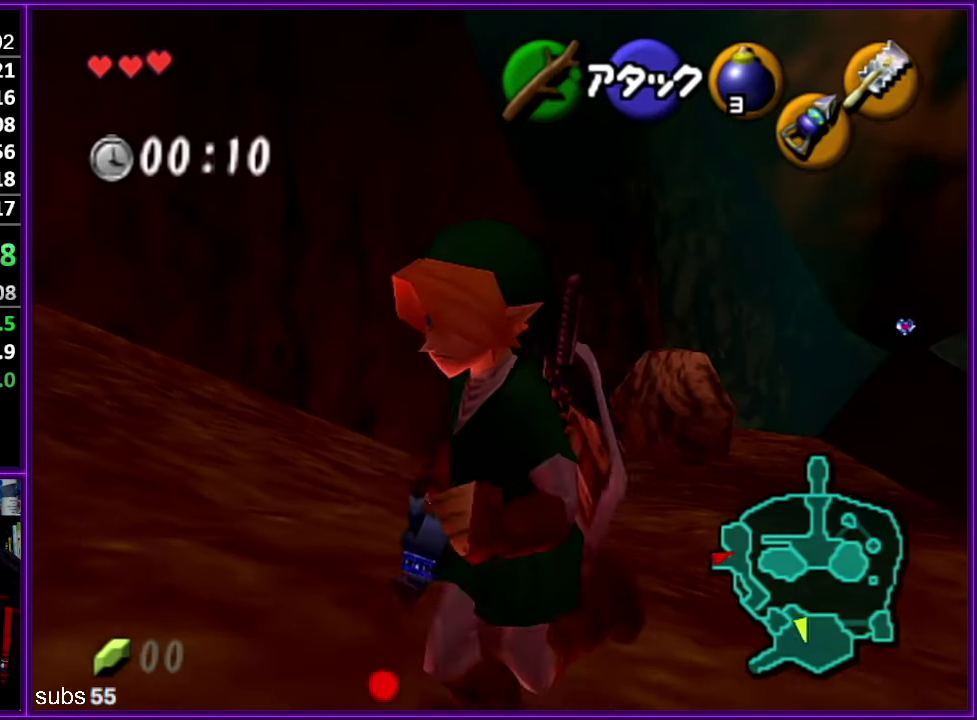
{"buttons": [], "left_stick": "down-left", "events": []}